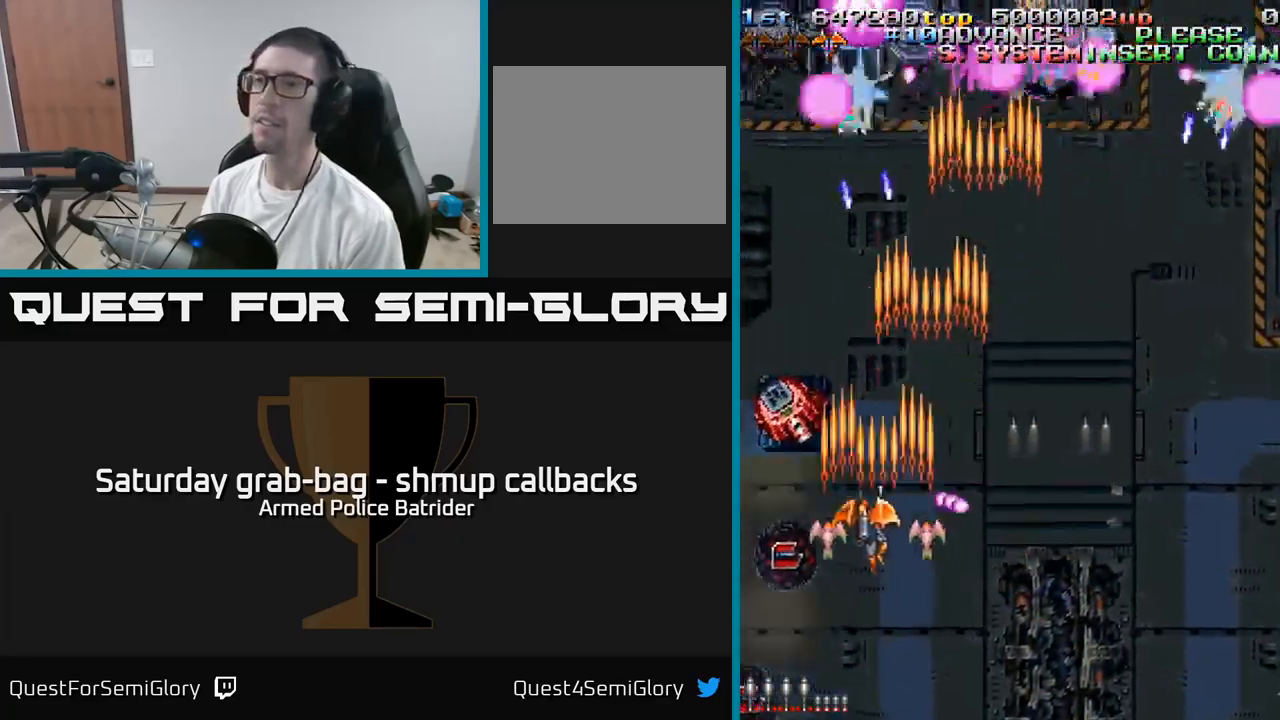
Gameplay with a controller (Xbox layout); each line is a JSON object with the inputs held at the frame after it. "events" lists button and stick changes between this image and that frame as [ms after this image, input, new state], when the widget could be followed in between.
{"buttons": ["A", "DPAD_UP", "DPAD_LEFT"], "left_stick": "center", "right_stick": "center", "events": [[67, "DPAD_DOWN", "down"], [200, "DPAD_LEFT", "up"], [350, "DPAD_RIGHT", "down"], [384, "DPAD_DOWN", "up"], [417, "DPAD_RIGHT", "up"], [434, "DPAD_UP", "down"], [500, "DPAD_LEFT", "down"]]}
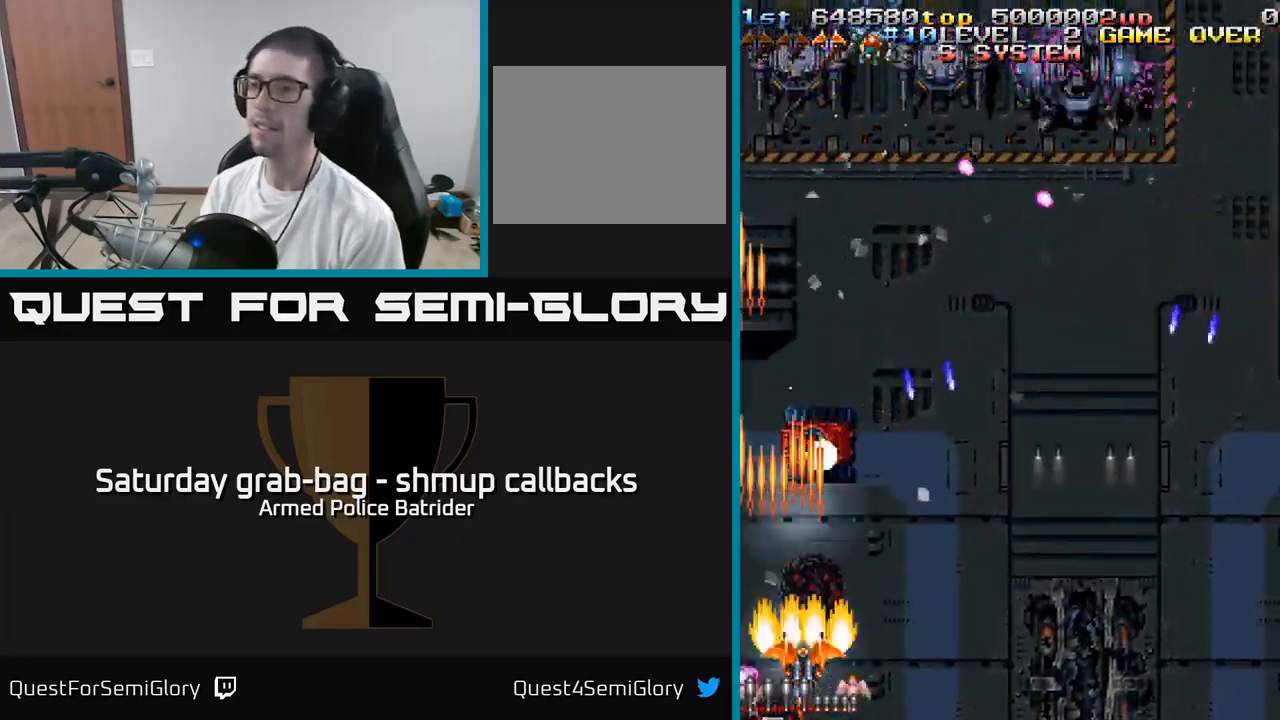
{"buttons": ["A", "DPAD_UP"], "left_stick": "center", "right_stick": "center", "events": [[50, "DPAD_UP", "up"], [134, "DPAD_LEFT", "up"], [150, "DPAD_DOWN", "down"], [184, "DPAD_RIGHT", "down"], [250, "DPAD_DOWN", "up"], [250, "DPAD_RIGHT", "up"], [300, "DPAD_UP", "down"]]}
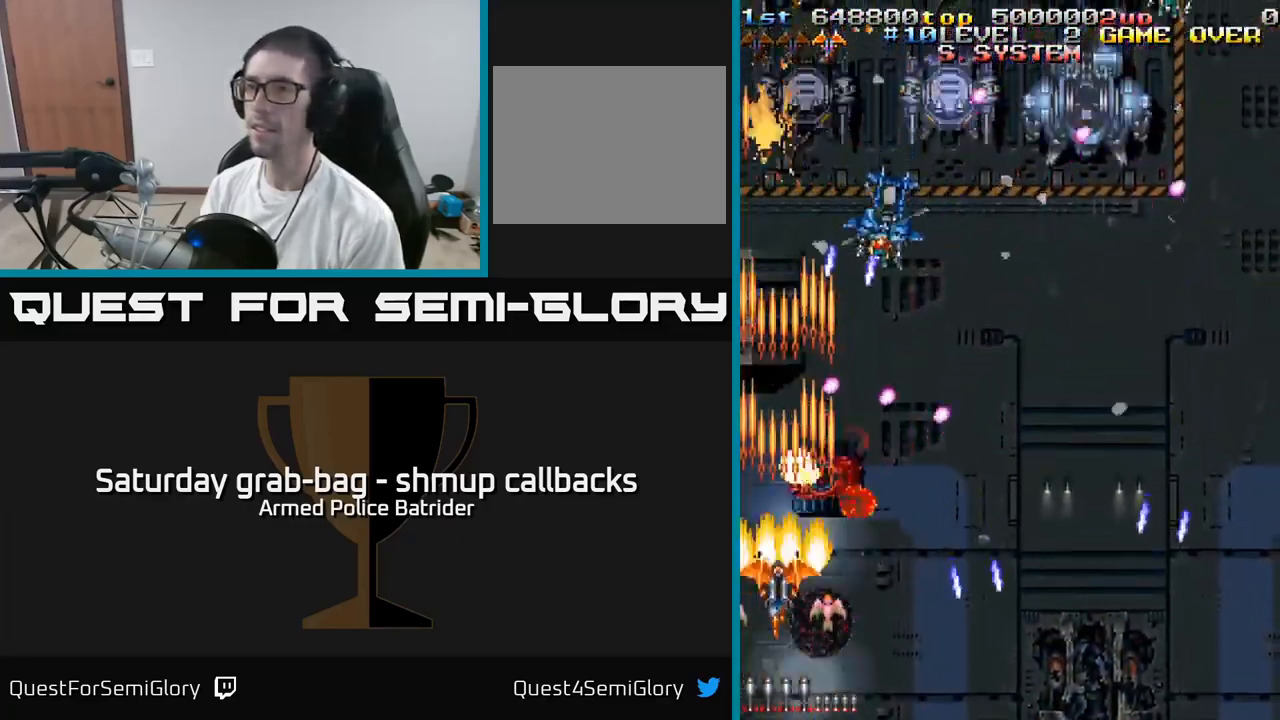
{"buttons": ["A", "DPAD_UP"], "left_stick": "center", "right_stick": "center", "events": [[34, "DPAD_RIGHT", "down"], [67, "DPAD_UP", "up"], [167, "DPAD_DOWN", "down"], [250, "DPAD_DOWN", "up"], [367, "DPAD_RIGHT", "up"], [400, "DPAD_UP", "down"]]}
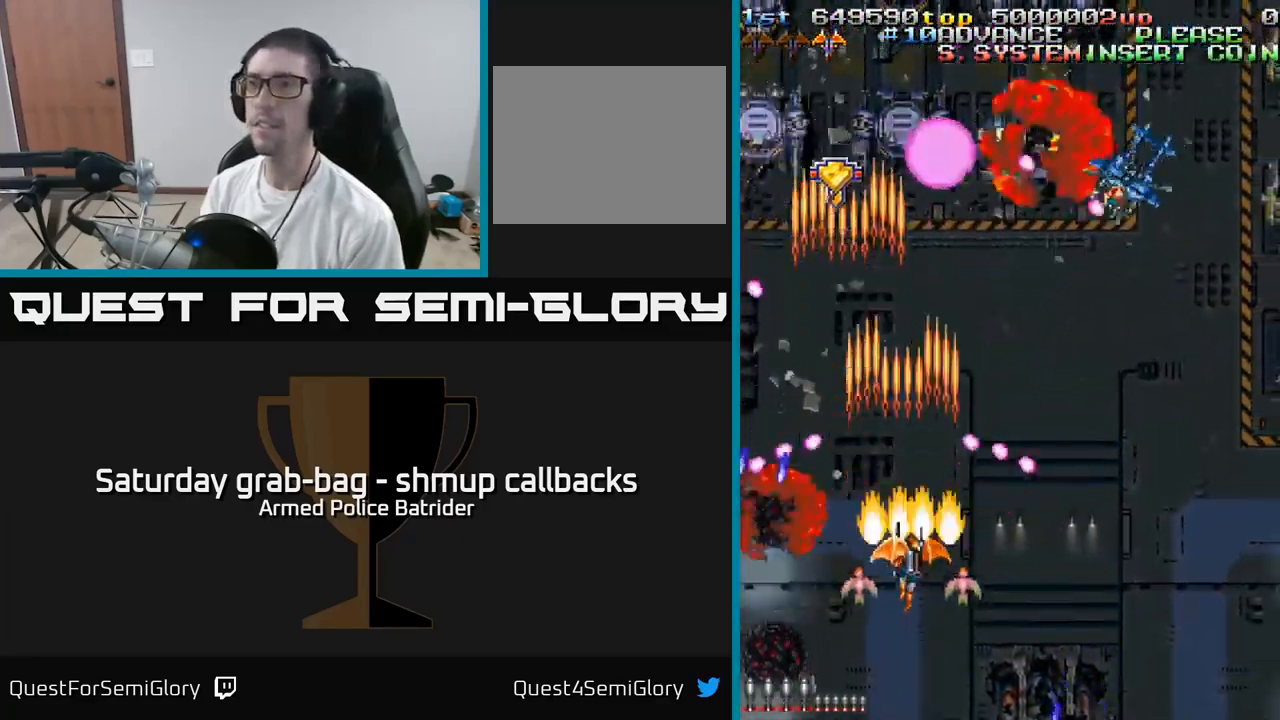
{"buttons": ["A", "DPAD_DOWN"], "left_stick": "center", "right_stick": "center", "events": [[17, "DPAD_RIGHT", "down"], [17, "DPAD_UP", "up"], [150, "DPAD_RIGHT", "up"], [250, "DPAD_DOWN", "down"], [250, "DPAD_RIGHT", "down"], [284, "DPAD_DOWN", "up"], [350, "DPAD_DOWN", "down"], [500, "DPAD_RIGHT", "up"]]}
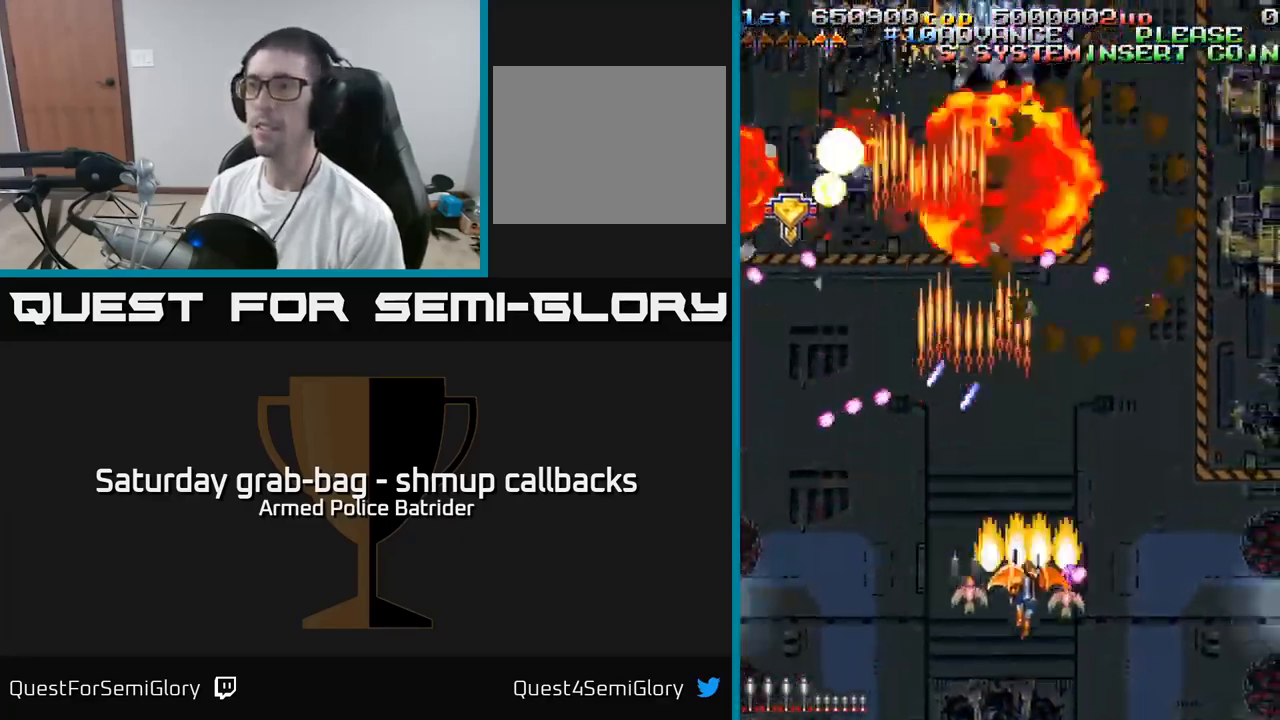
{"buttons": ["A", "DPAD_LEFT"], "left_stick": "center", "right_stick": "center", "events": [[100, "DPAD_DOWN", "up"], [100, "DPAD_LEFT", "down"], [150, "DPAD_LEFT", "up"], [150, "DPAD_UP", "down"], [200, "DPAD_RIGHT", "down"], [250, "DPAD_RIGHT", "up"], [334, "DPAD_LEFT", "down"], [484, "DPAD_UP", "up"]]}
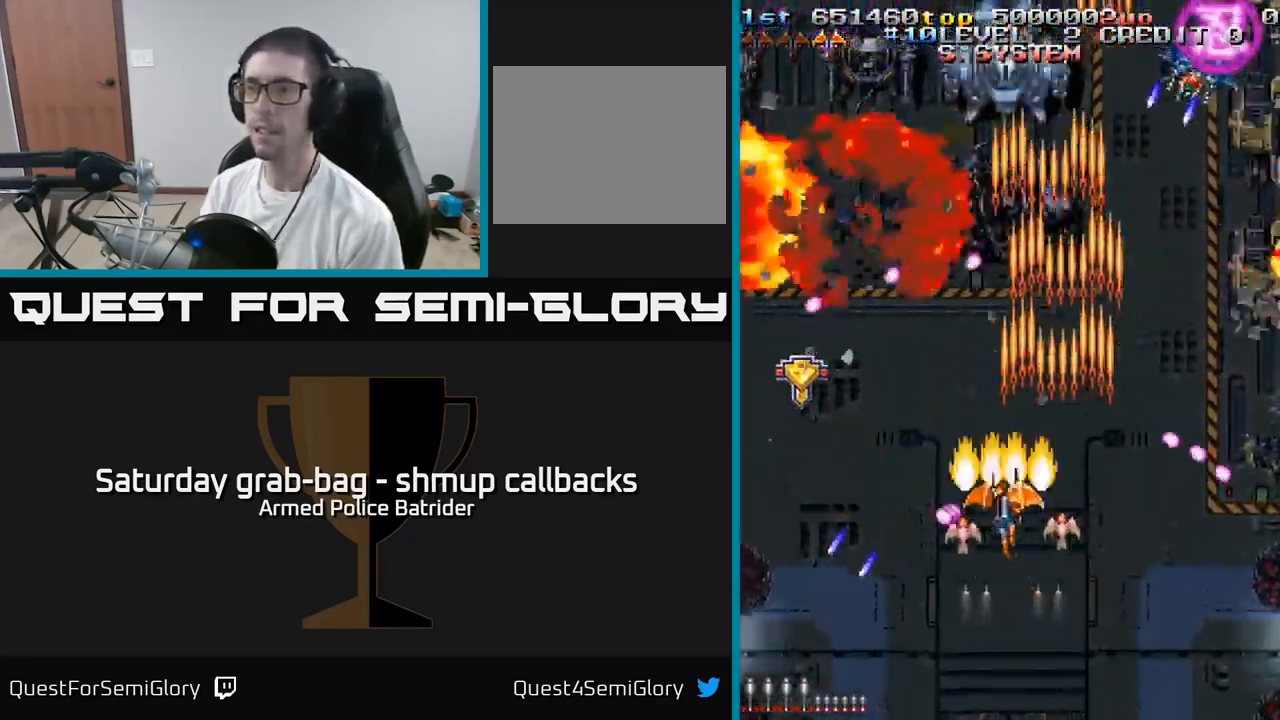
{"buttons": ["A", "DPAD_DOWN", "DPAD_RIGHT"], "left_stick": "center", "right_stick": "center", "events": [[317, "DPAD_DOWN", "down"], [400, "DPAD_LEFT", "up"], [467, "DPAD_RIGHT", "down"]]}
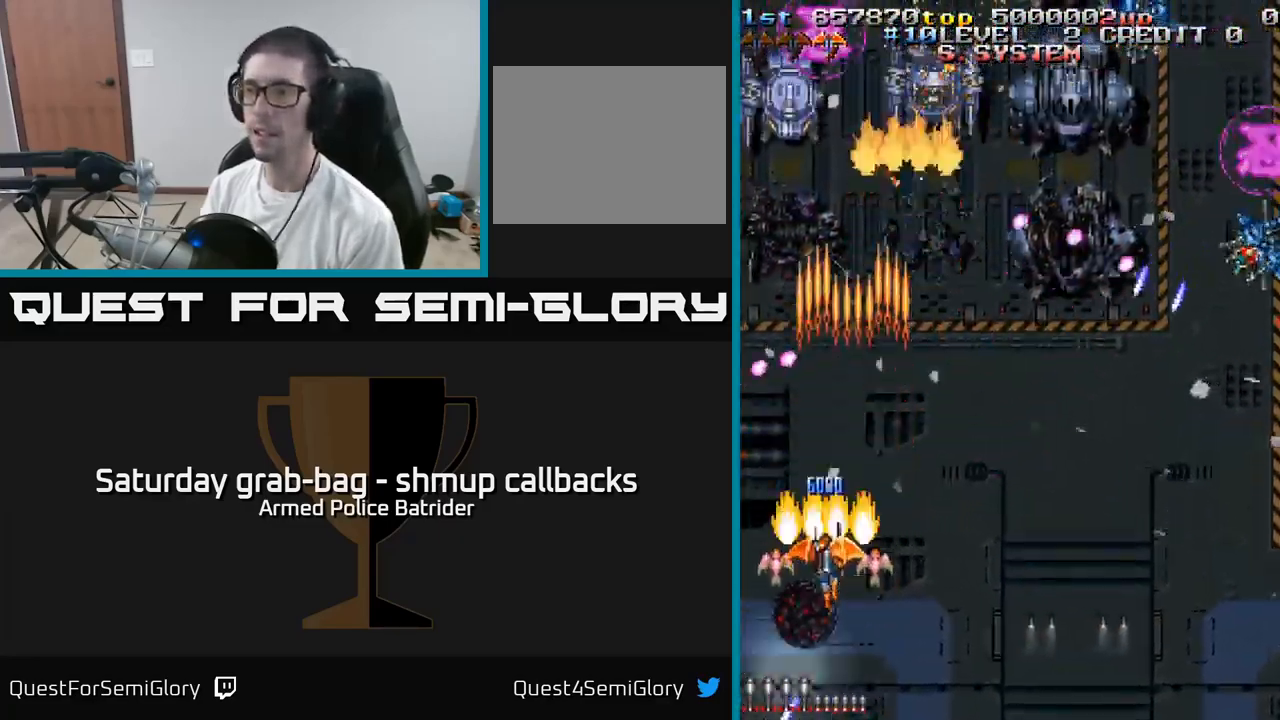
{"buttons": ["A", "DPAD_RIGHT"], "left_stick": "center", "right_stick": "center", "events": [[351, "DPAD_DOWN", "up"]]}
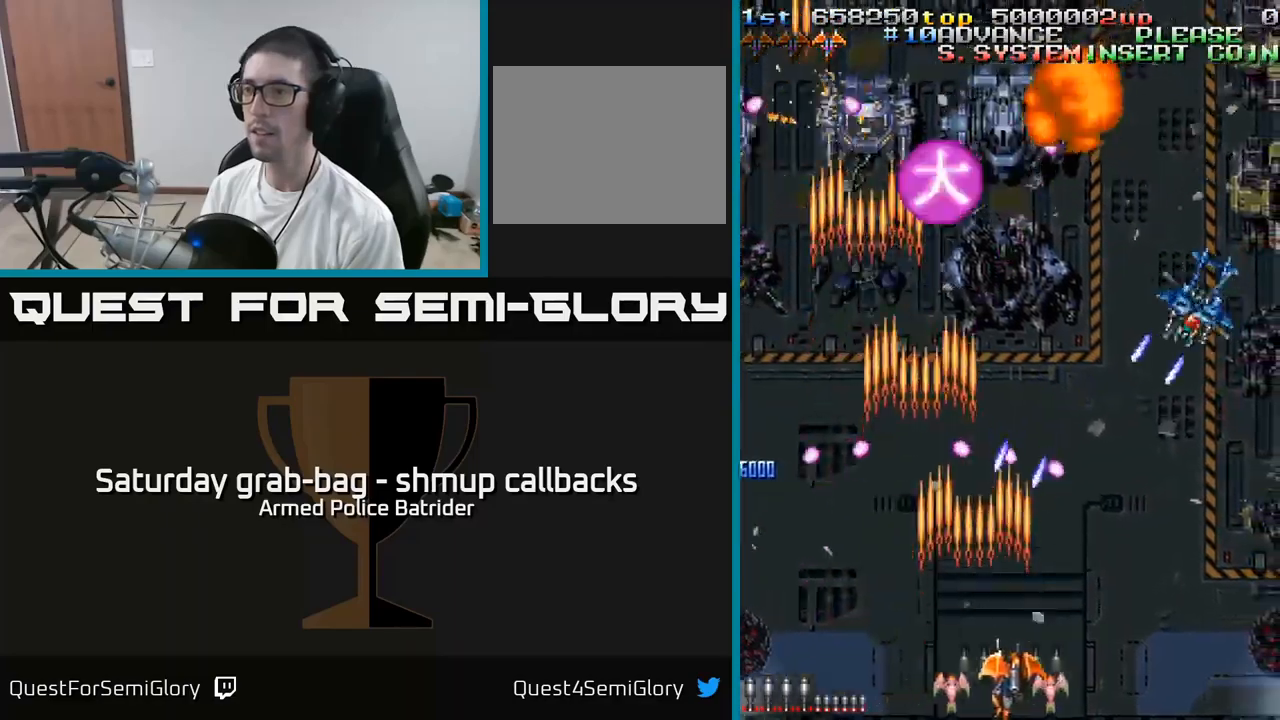
{"buttons": ["A", "DPAD_UP"], "left_stick": "center", "right_stick": "center", "events": [[317, "DPAD_UP", "down"], [333, "DPAD_RIGHT", "up"]]}
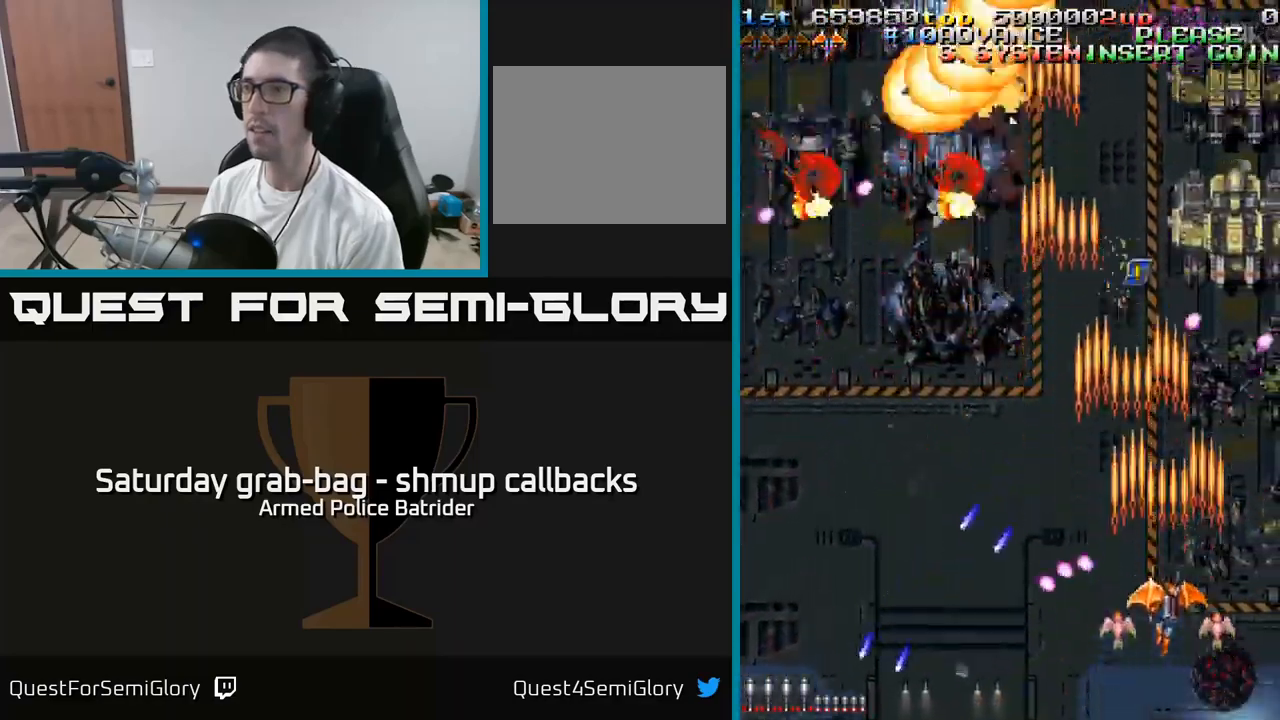
{"buttons": ["A", "DPAD_DOWN", "DPAD_LEFT"], "left_stick": "center", "right_stick": "center", "events": [[83, "DPAD_RIGHT", "down"], [83, "DPAD_UP", "up"], [217, "DPAD_DOWN", "down"], [400, "DPAD_RIGHT", "up"], [467, "DPAD_LEFT", "down"]]}
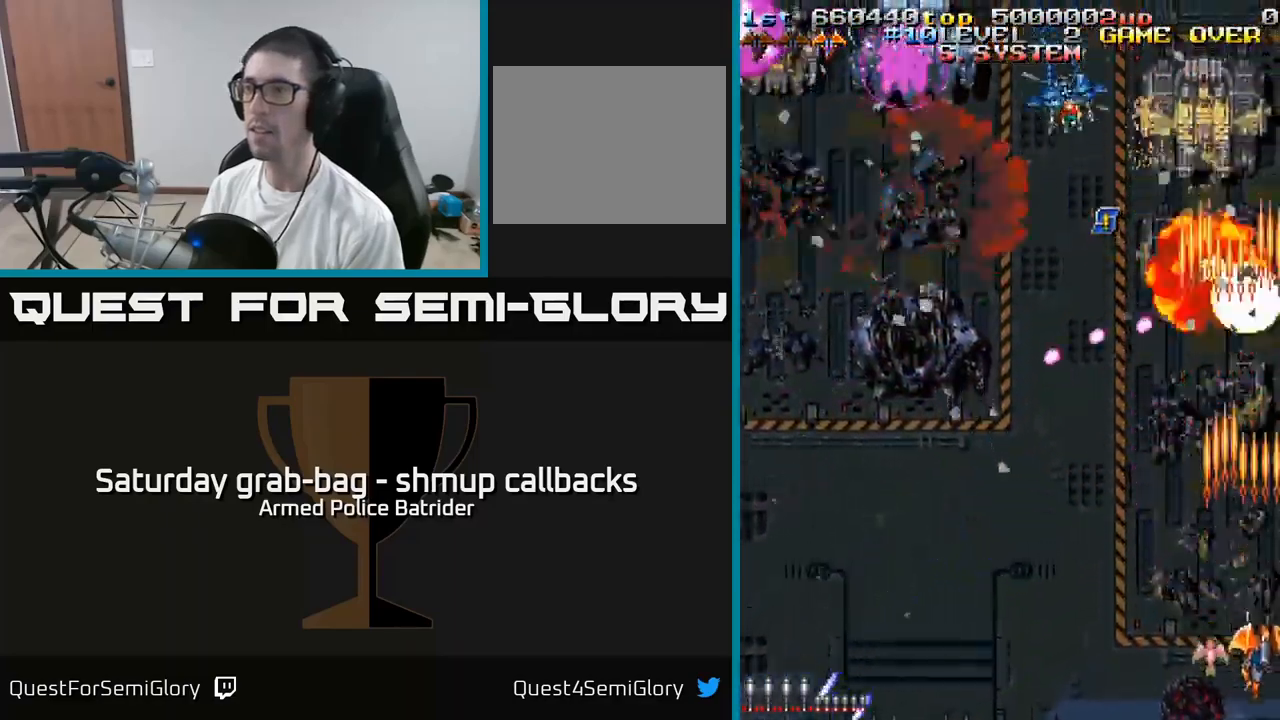
{"buttons": ["A", "DPAD_DOWN"], "left_stick": "center", "right_stick": "center", "events": [[17, "DPAD_DOWN", "up"], [67, "DPAD_LEFT", "up"], [67, "DPAD_UP", "down"], [300, "DPAD_LEFT", "down"], [317, "DPAD_UP", "up"], [400, "DPAD_DOWN", "down"], [500, "DPAD_LEFT", "up"]]}
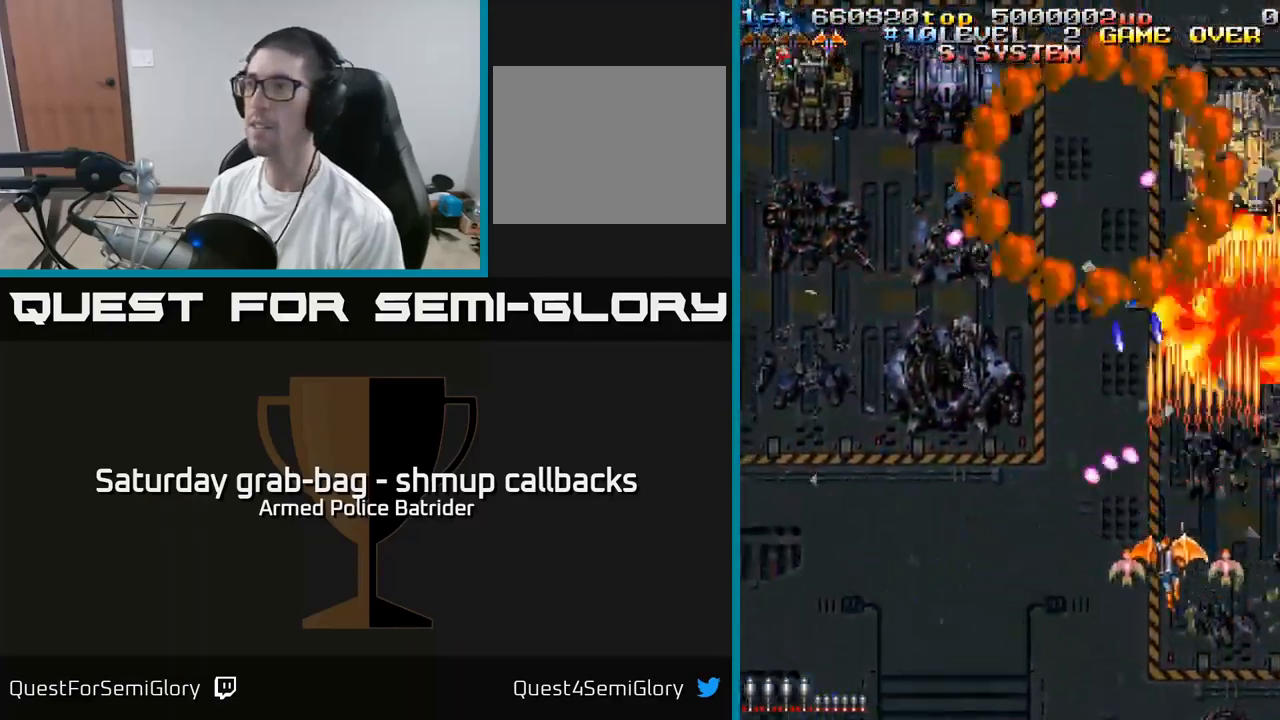
{"buttons": ["A", "DPAD_UP", "DPAD_RIGHT"], "left_stick": "center", "right_stick": "center", "events": [[167, "DPAD_DOWN", "up"], [183, "DPAD_LEFT", "down"], [233, "DPAD_UP", "down"], [333, "DPAD_LEFT", "up"], [500, "DPAD_RIGHT", "down"]]}
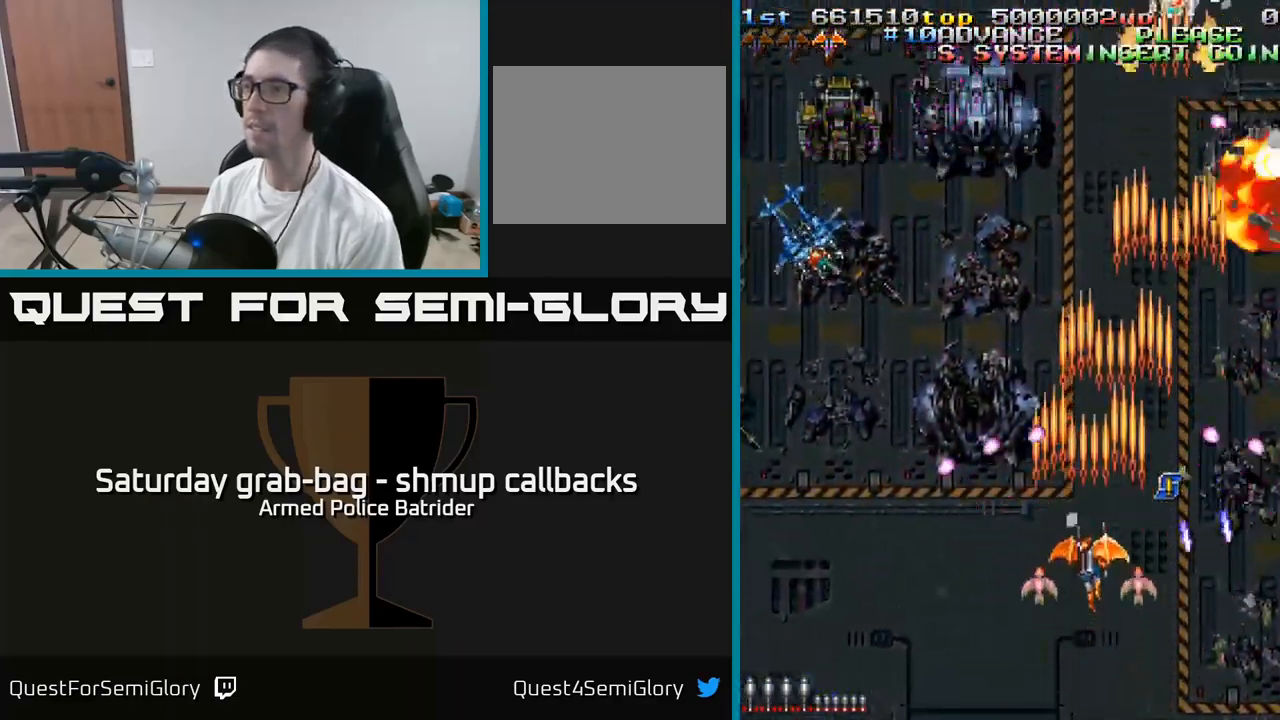
{"buttons": ["A", "DPAD_DOWN"], "left_stick": "center", "right_stick": "center", "events": [[17, "DPAD_UP", "up"], [167, "DPAD_RIGHT", "up"], [233, "DPAD_DOWN", "down"], [267, "DPAD_LEFT", "down"], [433, "DPAD_LEFT", "up"]]}
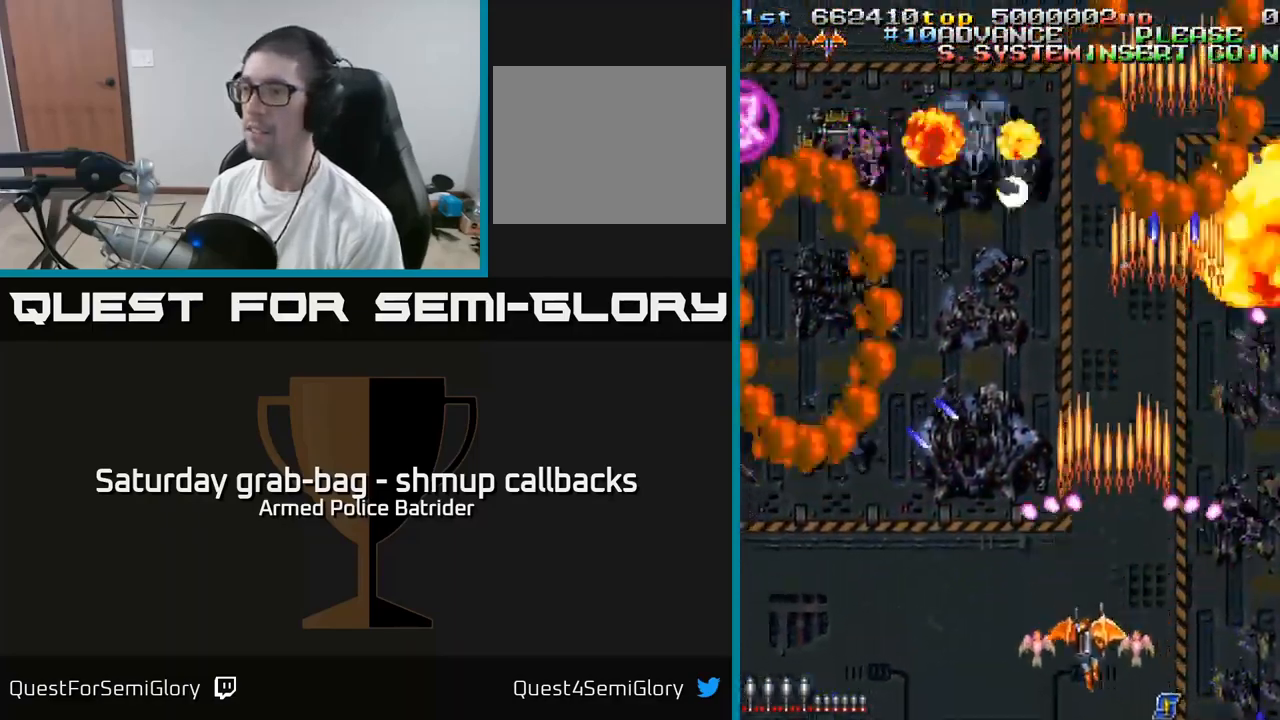
{"buttons": ["A", "DPAD_LEFT"], "left_stick": "center", "right_stick": "center", "events": [[50, "DPAD_LEFT", "down"], [100, "DPAD_DOWN", "up"]]}
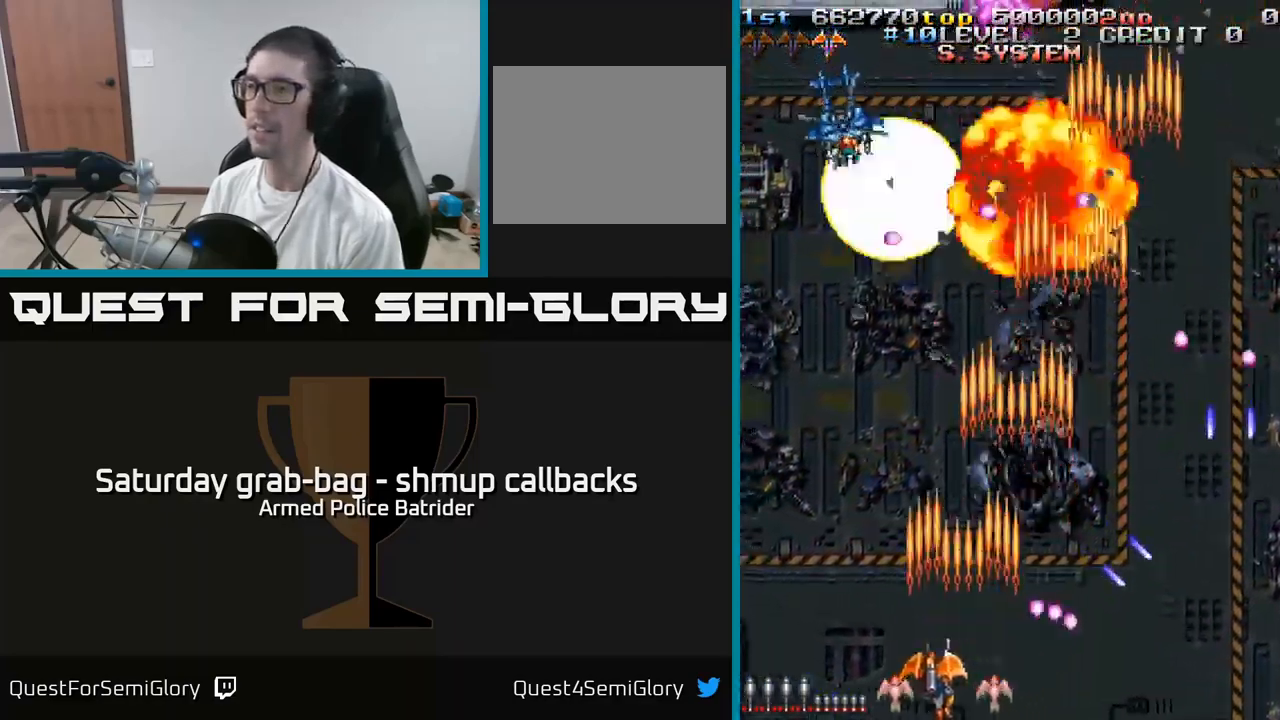
{"buttons": ["A", "DPAD_RIGHT"], "left_stick": "center", "right_stick": "center", "events": [[333, "DPAD_UP", "down"], [350, "DPAD_LEFT", "up"], [400, "DPAD_RIGHT", "down"], [400, "DPAD_UP", "up"]]}
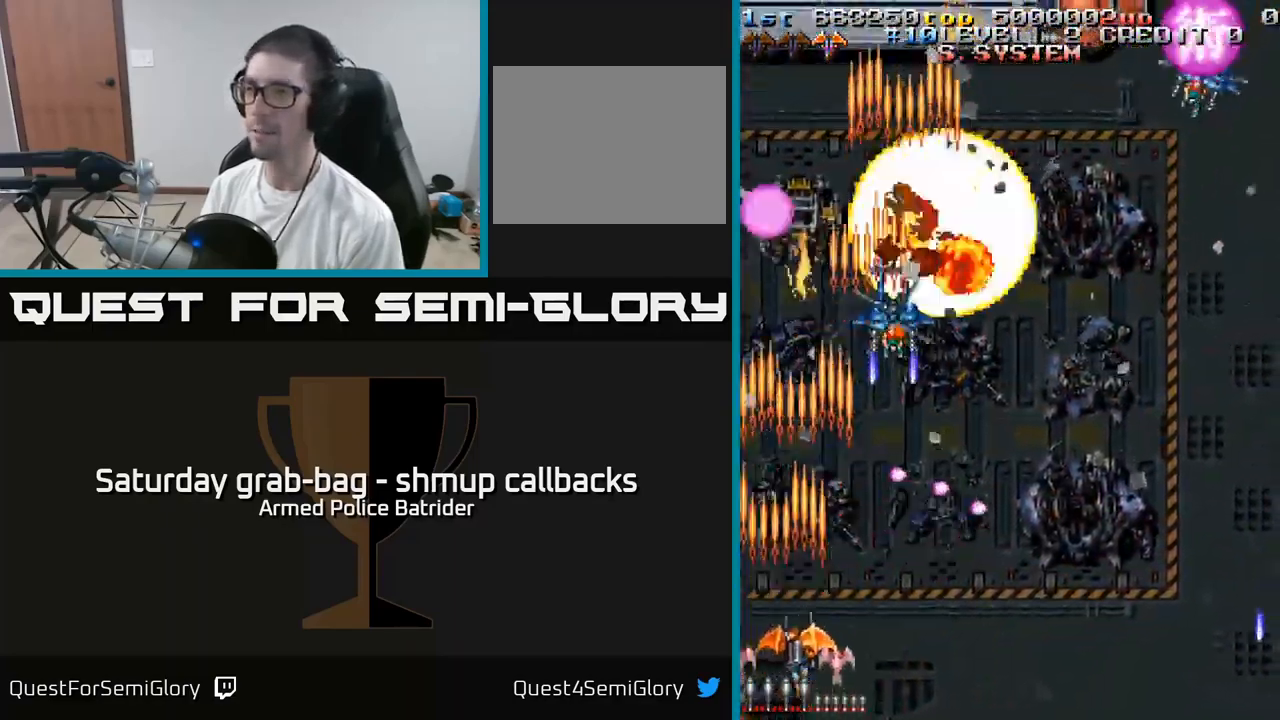
{"buttons": ["A", "DPAD_RIGHT"], "left_stick": "center", "right_stick": "center", "events": []}
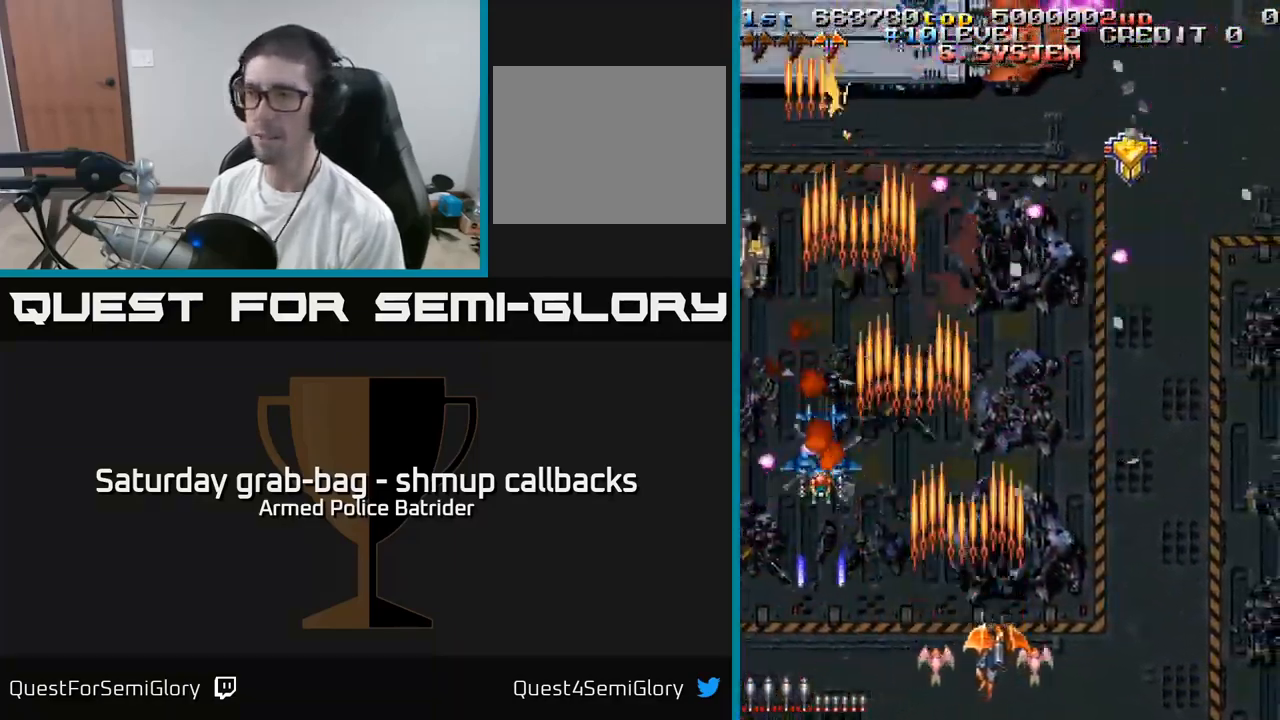
{"buttons": ["A", "DPAD_LEFT"], "left_stick": "center", "right_stick": "center", "events": [[50, "DPAD_UP", "down"], [100, "DPAD_RIGHT", "up"], [167, "DPAD_LEFT", "down"], [183, "DPAD_UP", "up"], [300, "DPAD_DOWN", "down"], [417, "DPAD_DOWN", "up"]]}
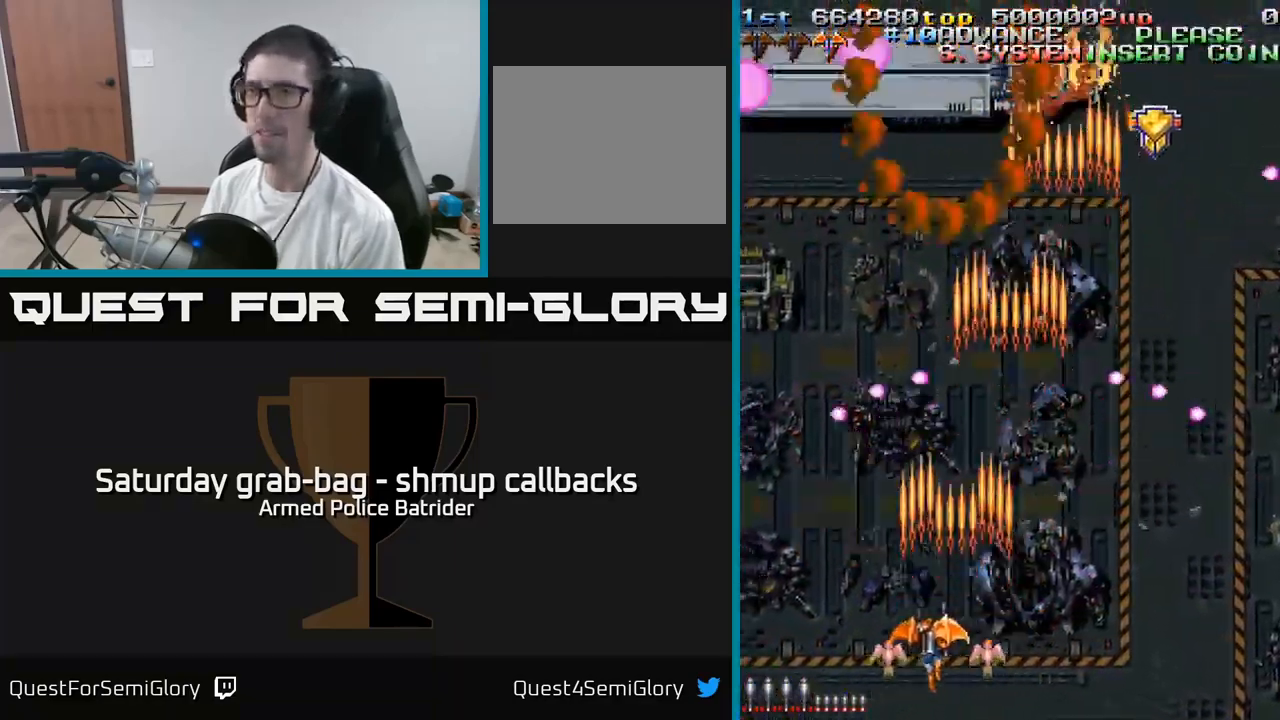
{"buttons": ["A", "DPAD_UP", "DPAD_RIGHT"], "left_stick": "center", "right_stick": "center", "events": [[100, "DPAD_LEFT", "up"], [117, "DPAD_RIGHT", "down"], [434, "DPAD_UP", "down"]]}
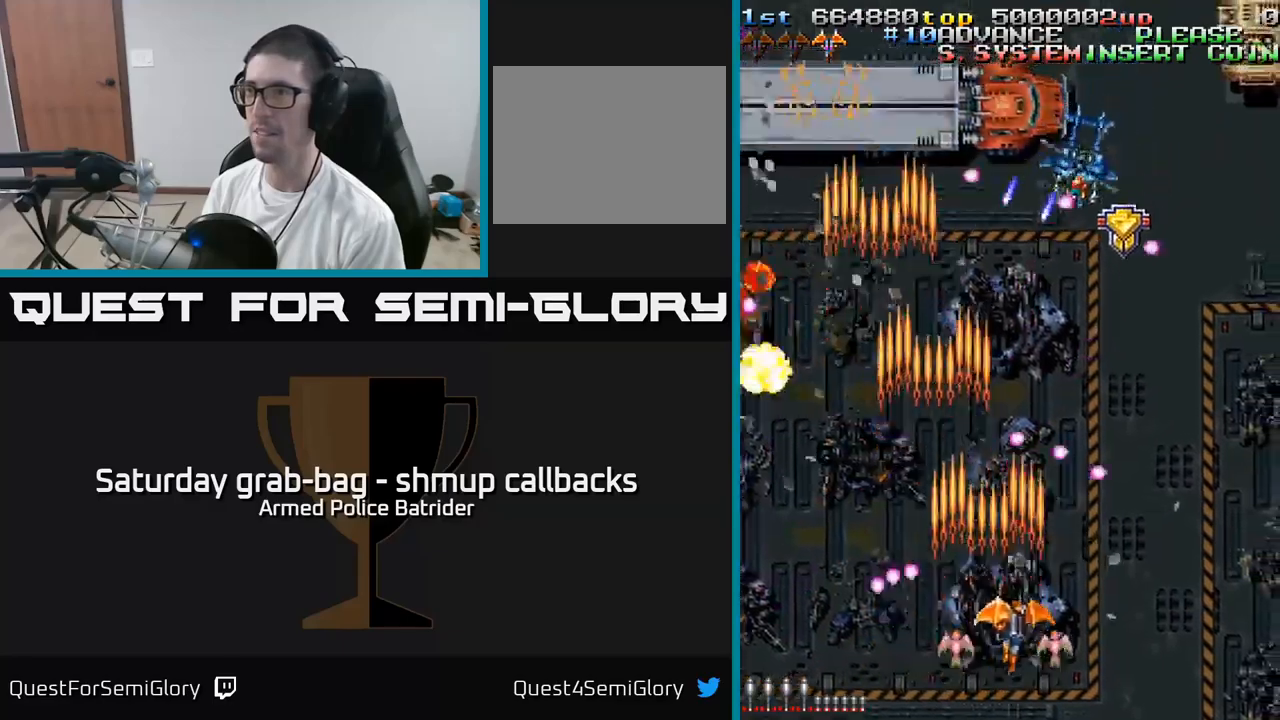
{"buttons": ["A", "DPAD_DOWN", "DPAD_LEFT"], "left_stick": "center", "right_stick": "center", "events": [[234, "DPAD_RIGHT", "up"], [400, "DPAD_LEFT", "down"], [434, "DPAD_UP", "up"], [484, "DPAD_DOWN", "down"]]}
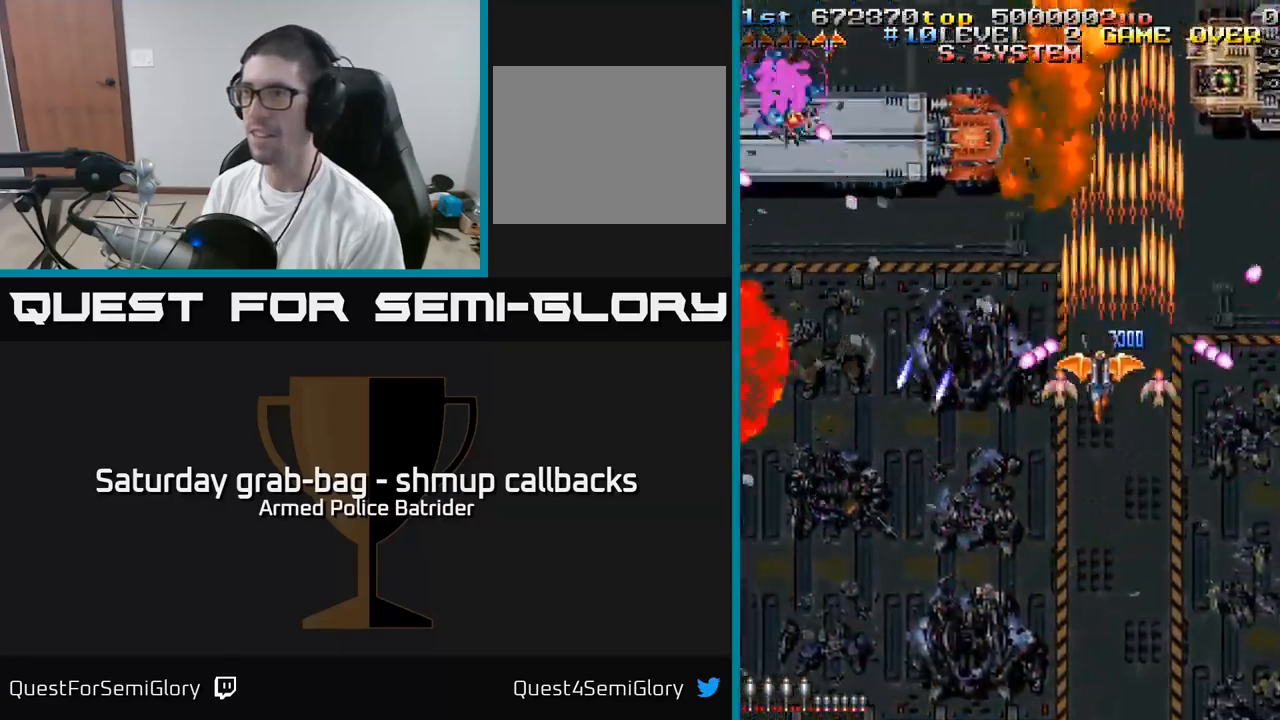
{"buttons": ["A", "DPAD_DOWN"], "left_stick": "center", "right_stick": "center", "events": [[17, "DPAD_LEFT", "up"], [50, "DPAD_RIGHT", "down"], [184, "DPAD_RIGHT", "up"], [317, "DPAD_RIGHT", "down"], [484, "DPAD_RIGHT", "up"]]}
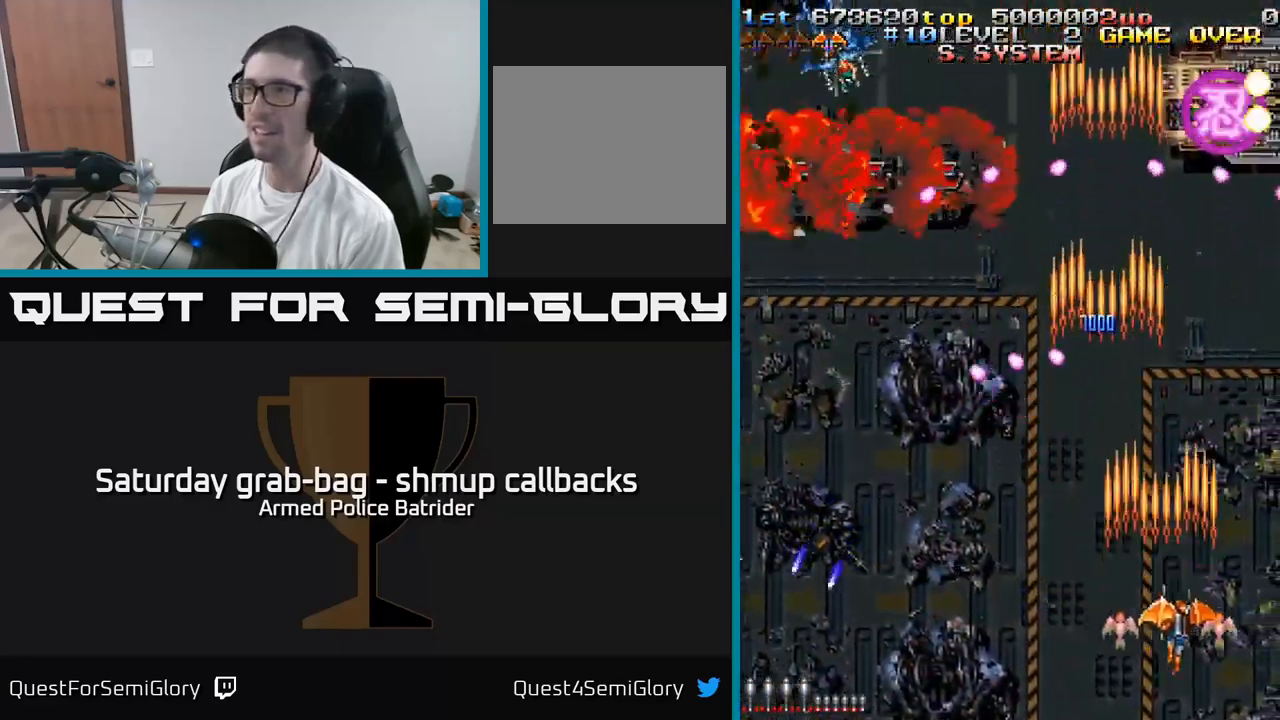
{"buttons": ["A", "DPAD_UP", "DPAD_LEFT"], "left_stick": "center", "right_stick": "center", "events": [[34, "DPAD_DOWN", "up"], [34, "DPAD_LEFT", "down"], [300, "DPAD_UP", "down"]]}
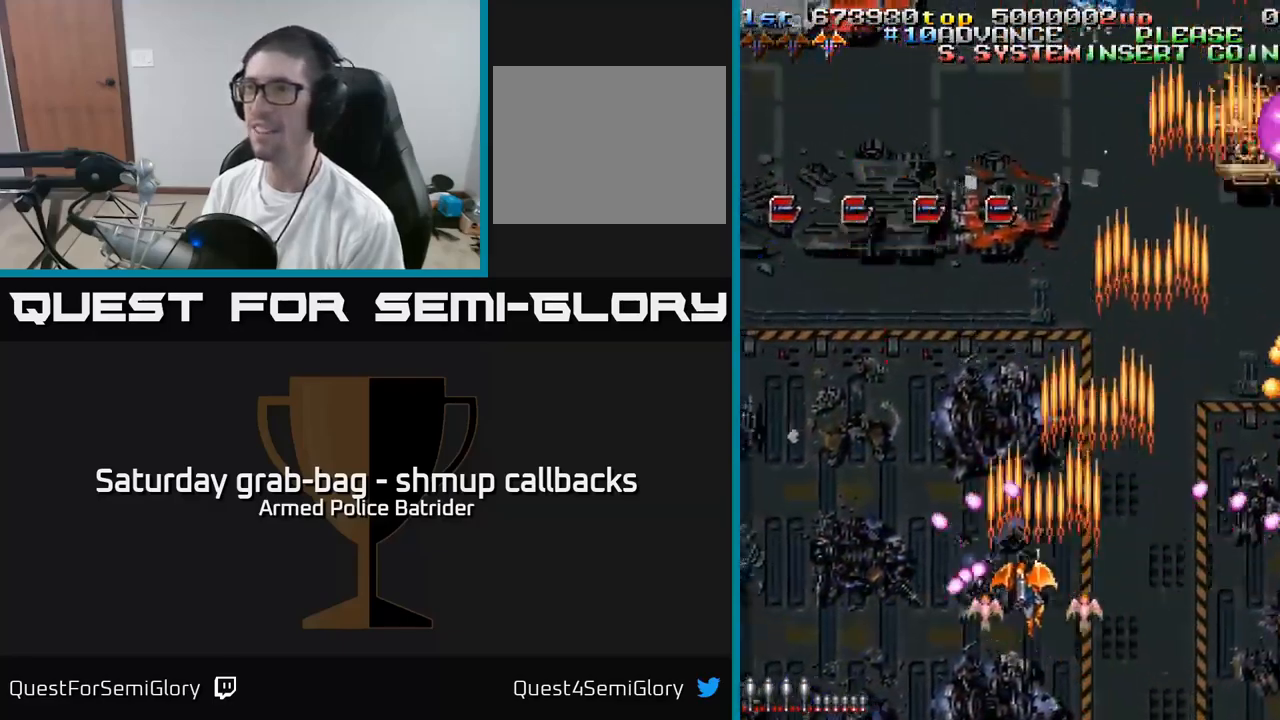
{"buttons": ["A", "DPAD_UP"], "left_stick": "center", "right_stick": "center", "events": [[167, "DPAD_LEFT", "up"], [184, "DPAD_RIGHT", "down"], [184, "DPAD_UP", "up"], [200, "DPAD_UP", "down"], [434, "DPAD_RIGHT", "up"]]}
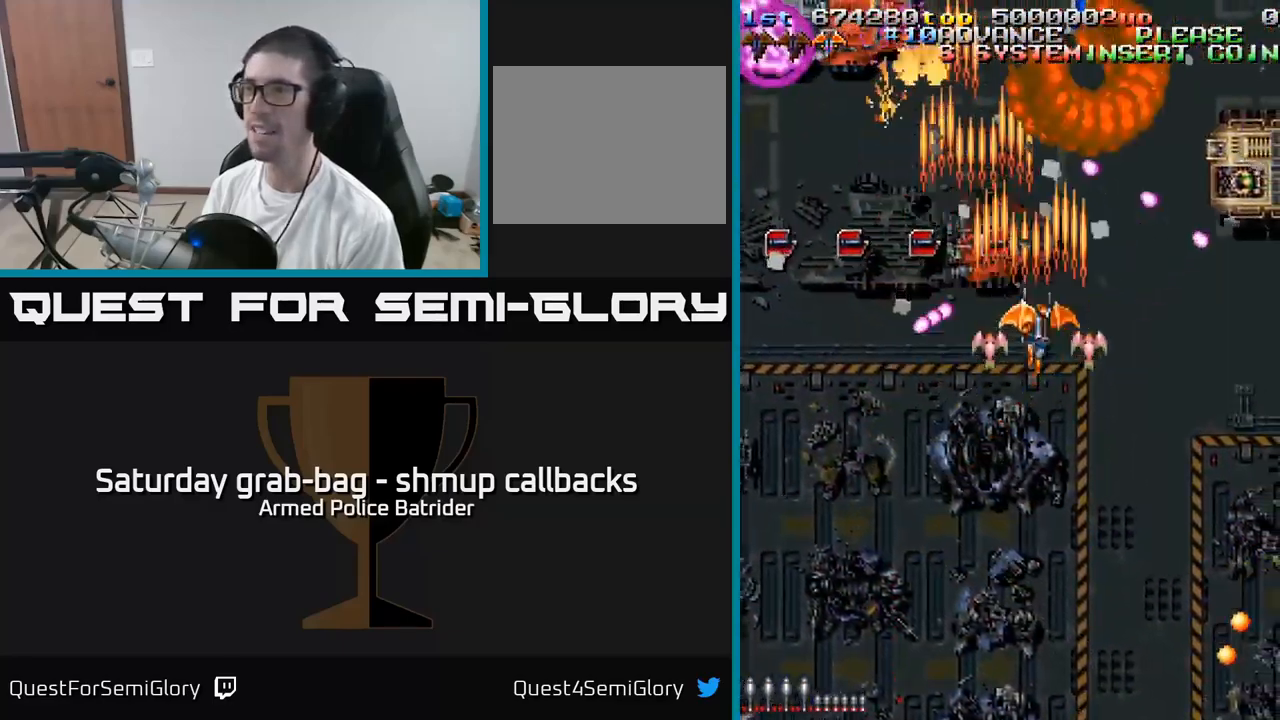
{"buttons": ["A", "DPAD_LEFT"], "left_stick": "center", "right_stick": "center", "events": [[50, "DPAD_LEFT", "down"], [84, "DPAD_UP", "up"]]}
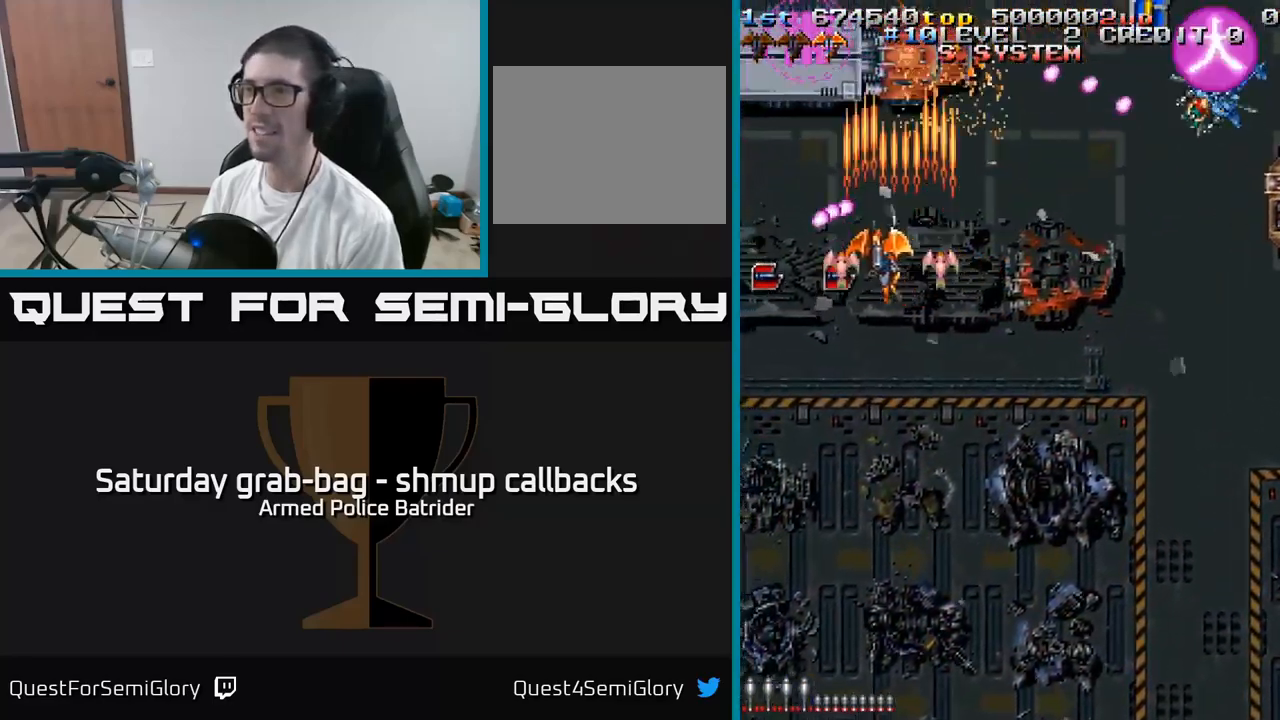
{"buttons": ["A", "DPAD_RIGHT"], "left_stick": "center", "right_stick": "center", "events": [[184, "DPAD_DOWN", "down"], [284, "DPAD_LEFT", "up"], [367, "DPAD_RIGHT", "down"], [450, "DPAD_DOWN", "up"]]}
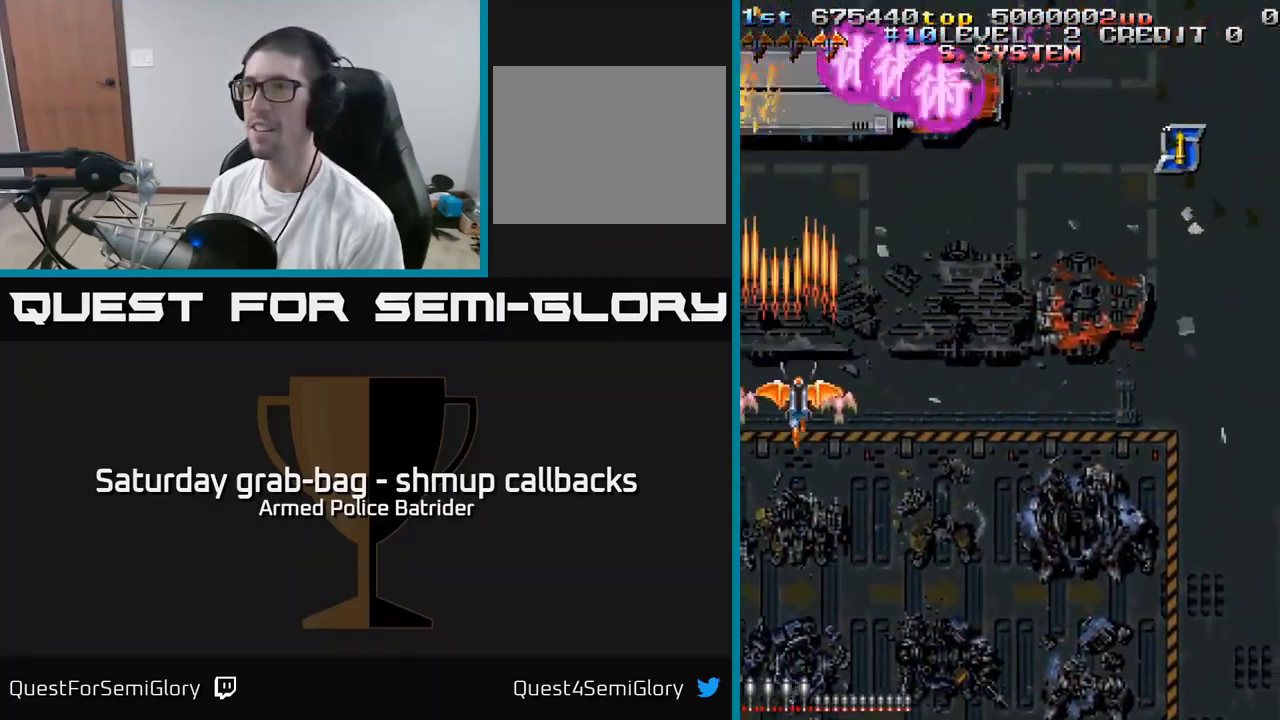
{"buttons": ["A", "DPAD_RIGHT"], "left_stick": "center", "right_stick": "center", "events": [[67, "DPAD_DOWN", "down"], [384, "DPAD_DOWN", "up"]]}
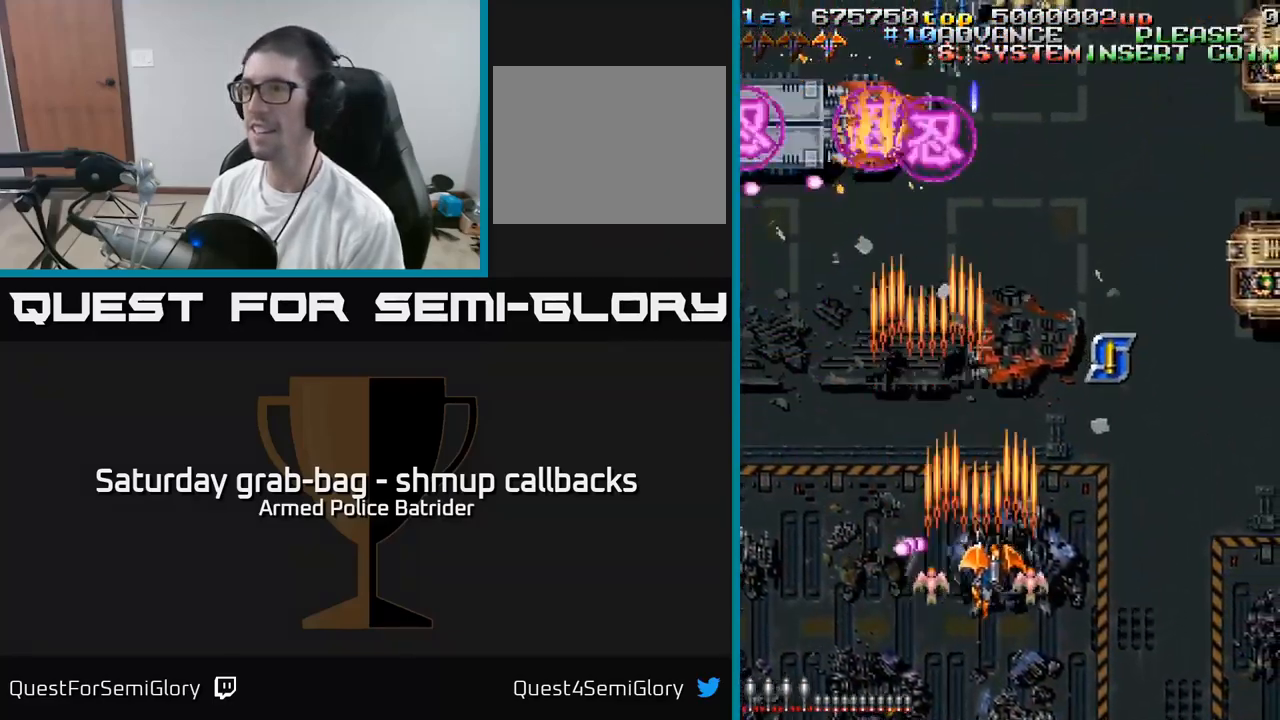
{"buttons": ["A", "DPAD_DOWN", "DPAD_LEFT"], "left_stick": "center", "right_stick": "center", "events": [[67, "DPAD_UP", "down"], [200, "DPAD_UP", "up"], [284, "DPAD_DOWN", "down"], [367, "DPAD_RIGHT", "up"], [434, "DPAD_LEFT", "down"]]}
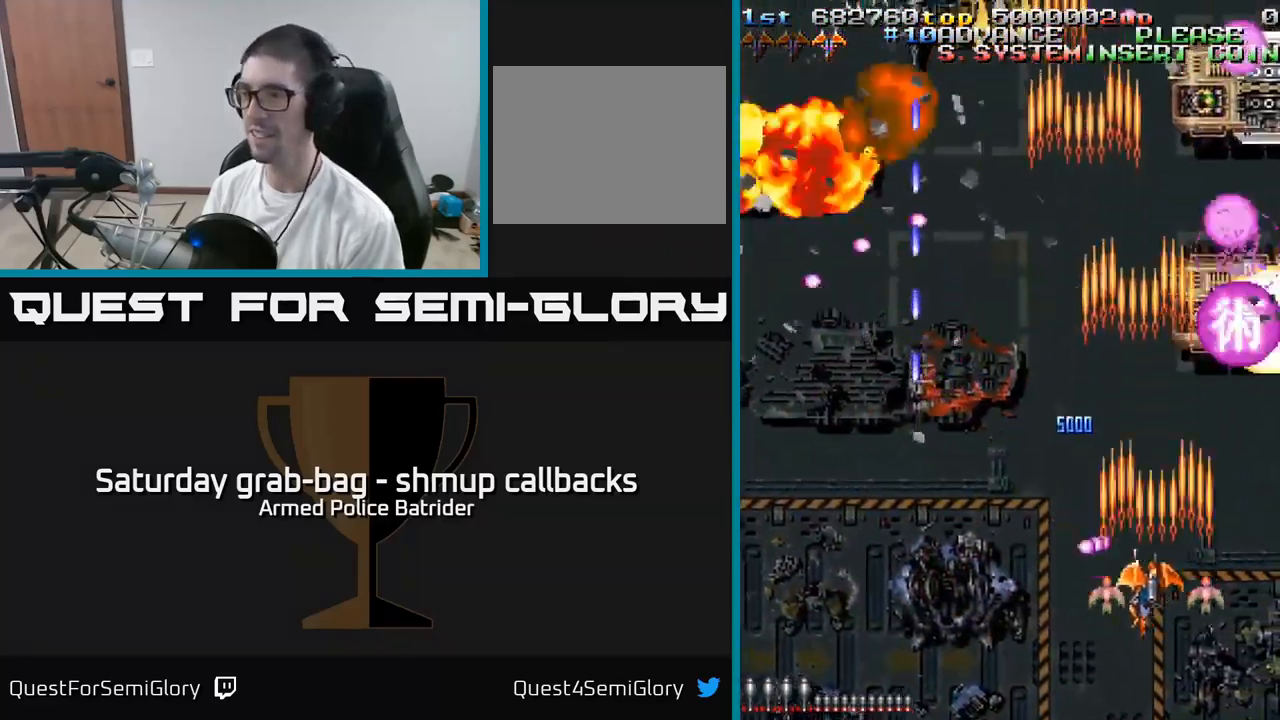
{"buttons": ["A", "DPAD_UP"], "left_stick": "center", "right_stick": "center", "events": [[50, "DPAD_LEFT", "up"], [84, "DPAD_RIGHT", "down"], [117, "DPAD_DOWN", "up"], [434, "DPAD_RIGHT", "up"], [434, "DPAD_UP", "down"]]}
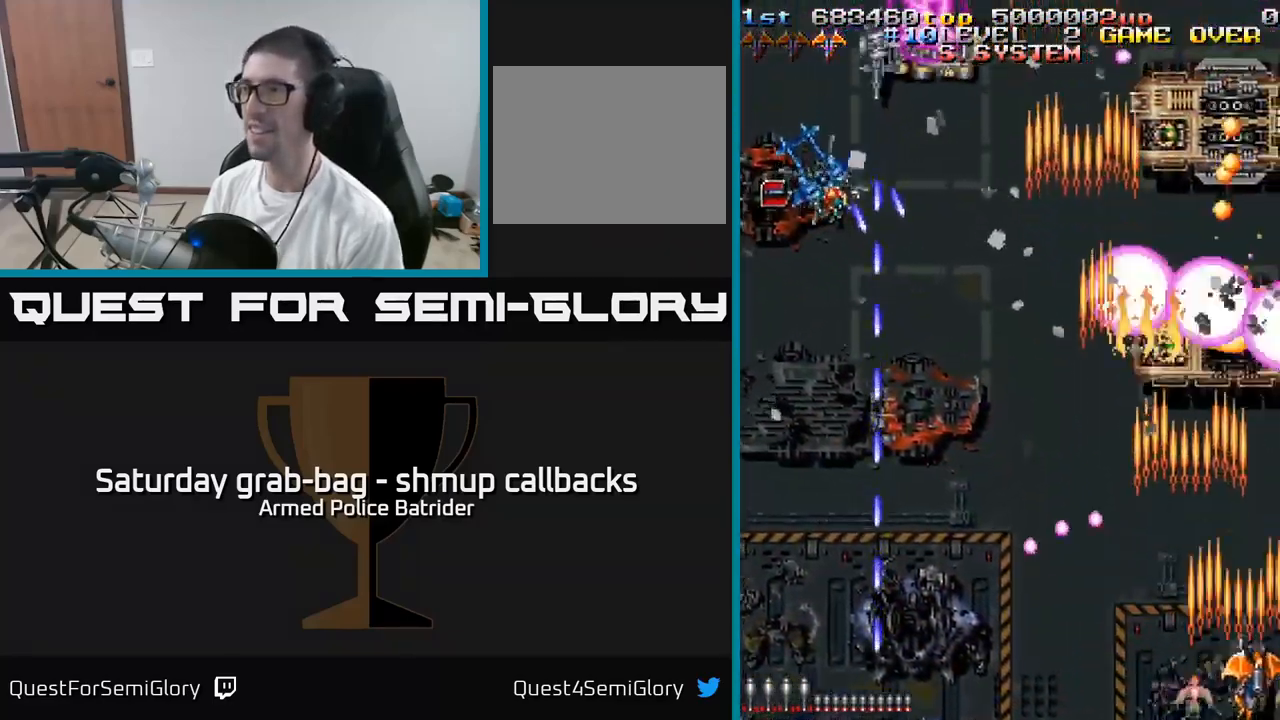
{"buttons": ["A", "DPAD_DOWN", "DPAD_LEFT"], "left_stick": "center", "right_stick": "center", "events": [[217, "DPAD_LEFT", "down"], [217, "DPAD_UP", "up"], [267, "DPAD_DOWN", "down"]]}
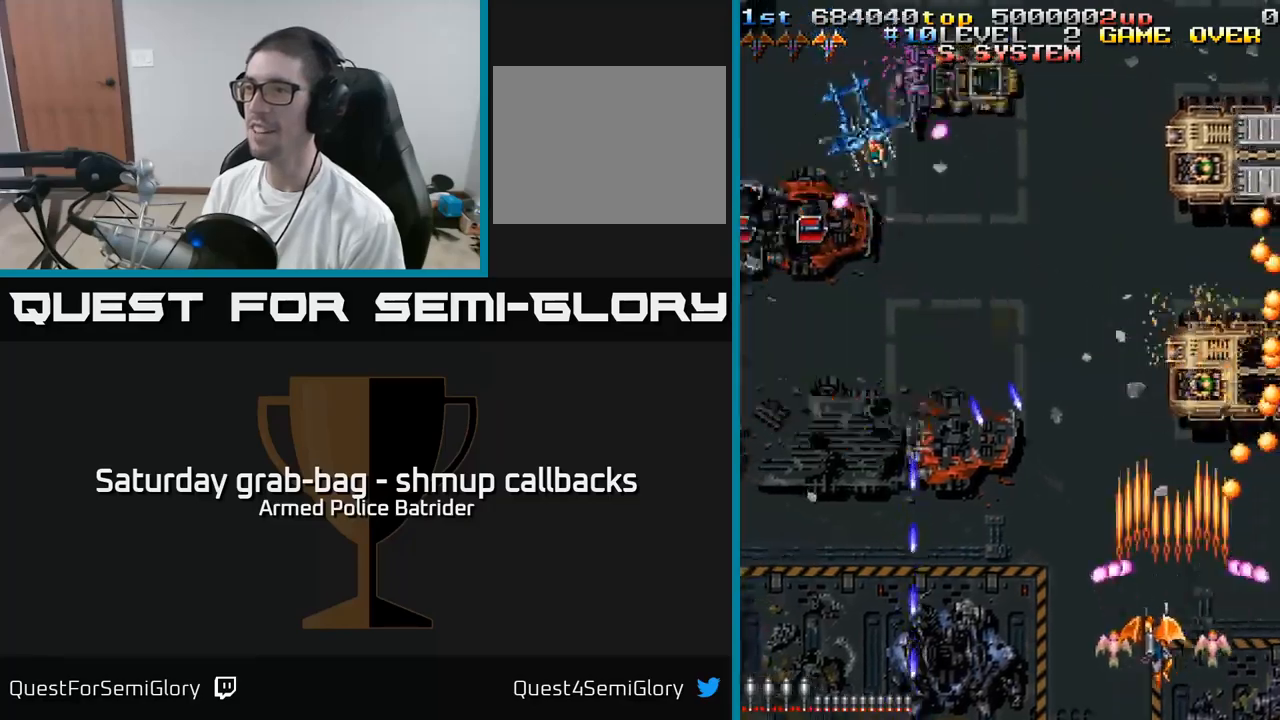
{"buttons": ["A", "DPAD_DOWN", "DPAD_LEFT"], "left_stick": "center", "right_stick": "center", "events": [[50, "DPAD_DOWN", "up"], [117, "DPAD_UP", "down"], [150, "DPAD_LEFT", "up"], [284, "DPAD_UP", "up"], [300, "DPAD_DOWN", "down"], [500, "DPAD_LEFT", "down"]]}
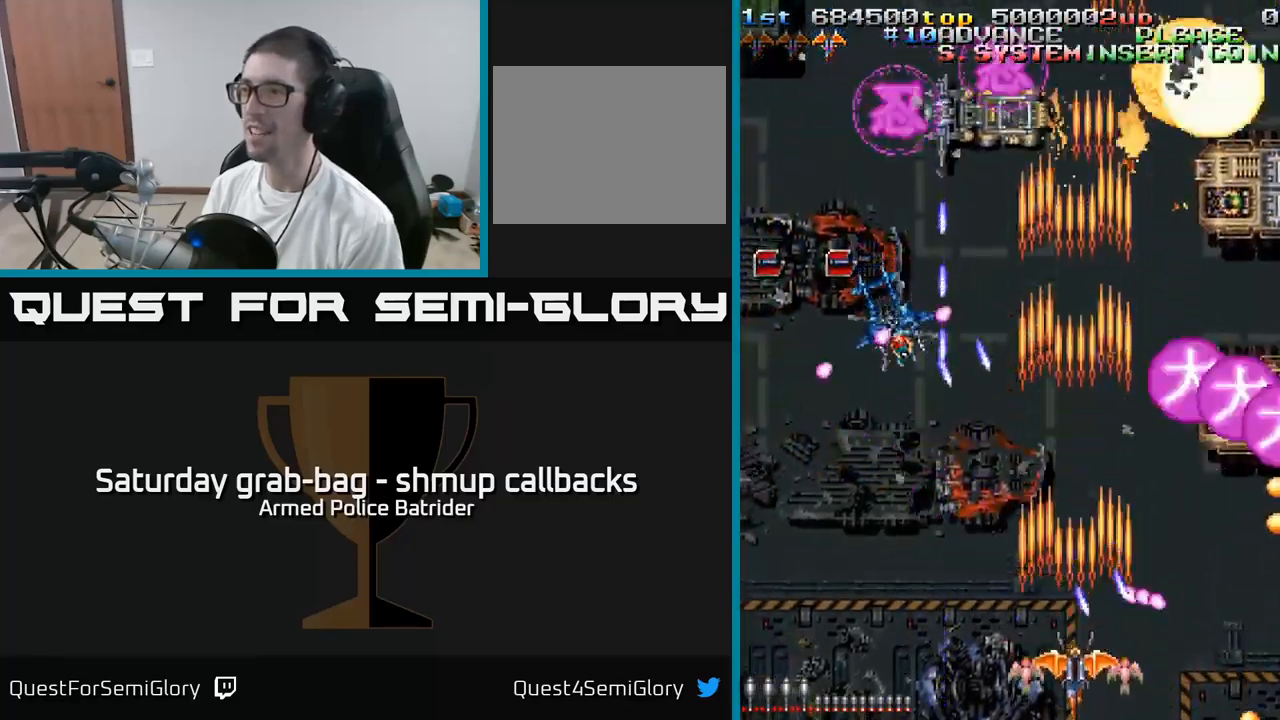
{"buttons": ["A", "DPAD_LEFT"], "left_stick": "center", "right_stick": "center", "events": [[184, "DPAD_DOWN", "up"]]}
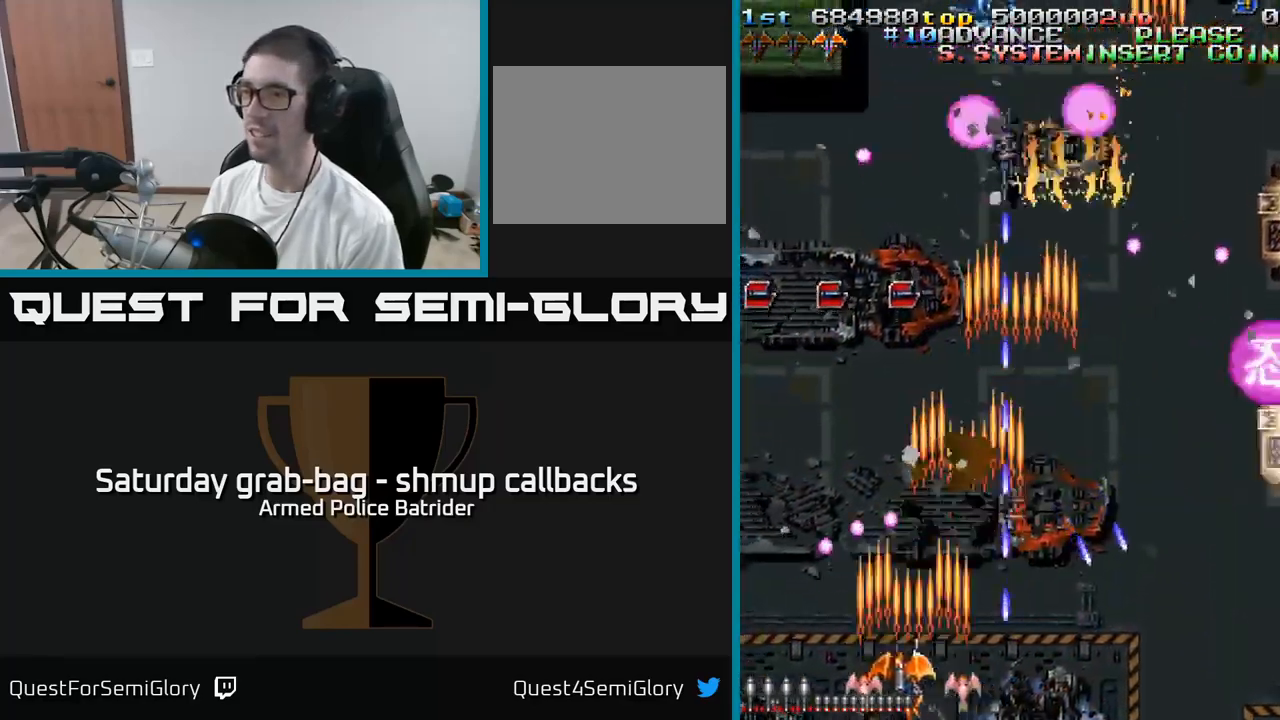
{"buttons": ["A", "DPAD_RIGHT"], "left_stick": "center", "right_stick": "center", "events": [[67, "DPAD_UP", "down"], [234, "DPAD_LEFT", "up"], [350, "DPAD_RIGHT", "down"], [367, "DPAD_UP", "up"]]}